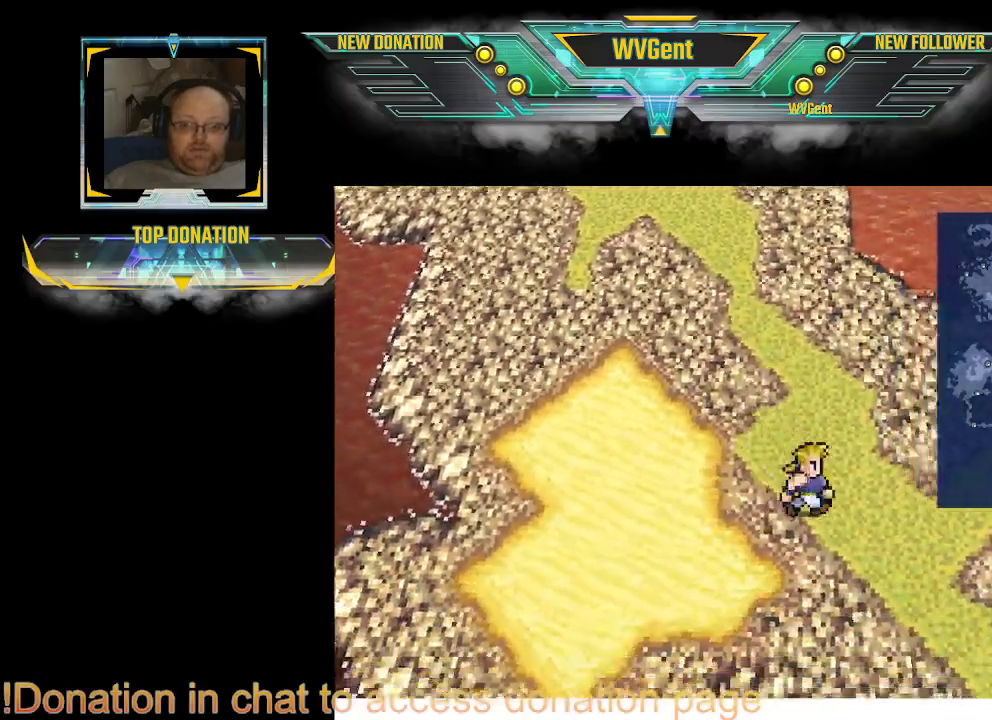
Gameplay with a controller (PlayStation layout); each line is a JSON object with the inputs held at the frame after it. "events" lists button and stick changes between this image and that frame as [ms after this image, input, new state], when the widget could be followed in between. Not read: L3 R3.
{"buttons": [], "left_stick": "down-right", "right_stick": "center", "events": []}
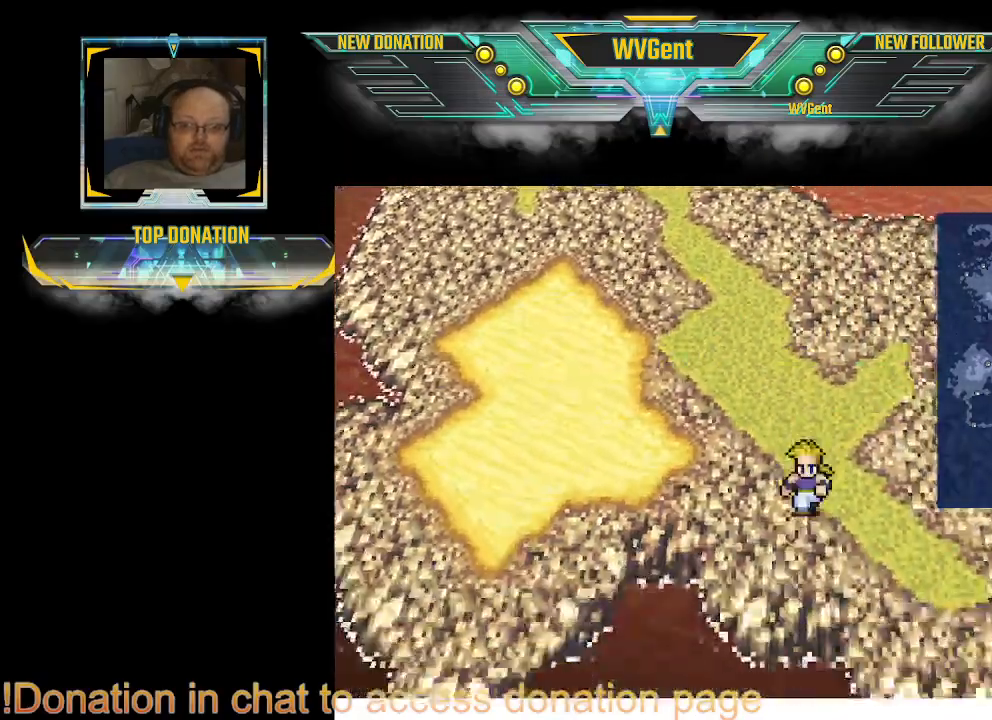
{"buttons": [], "left_stick": "down-right", "right_stick": "center", "events": []}
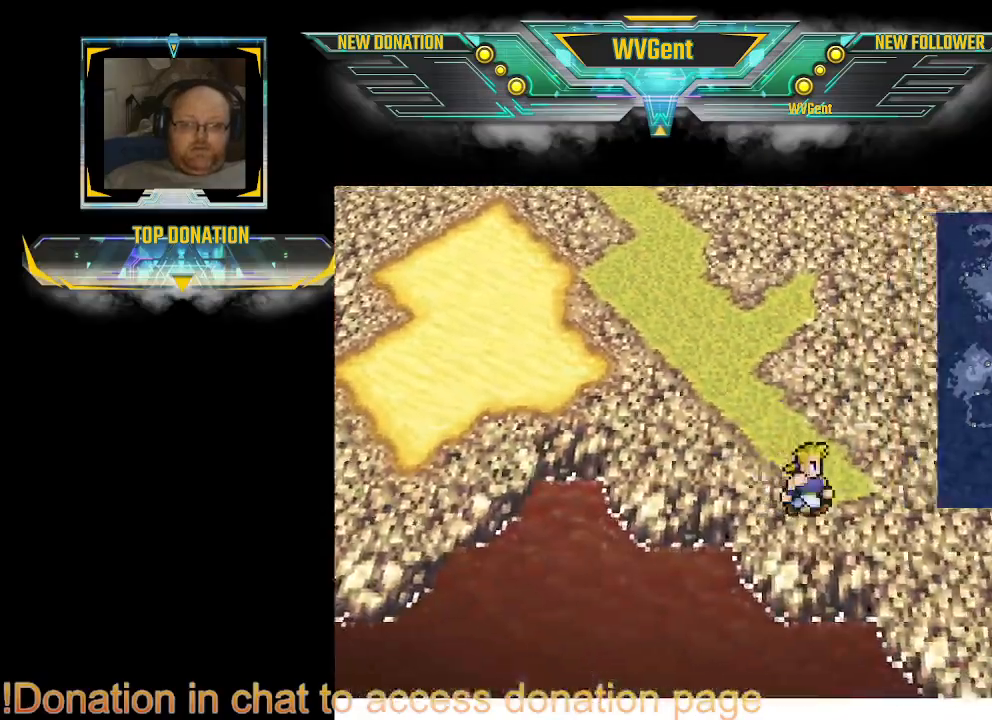
{"buttons": [], "left_stick": "down-right", "right_stick": "center", "events": []}
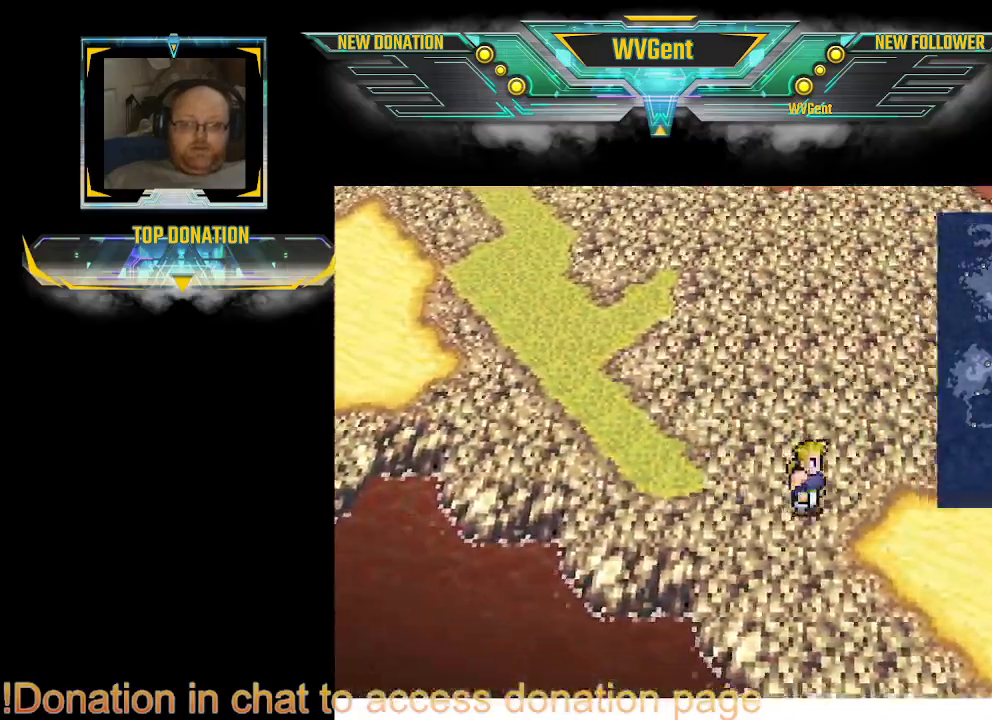
{"buttons": [], "left_stick": "down-right", "right_stick": "center", "events": []}
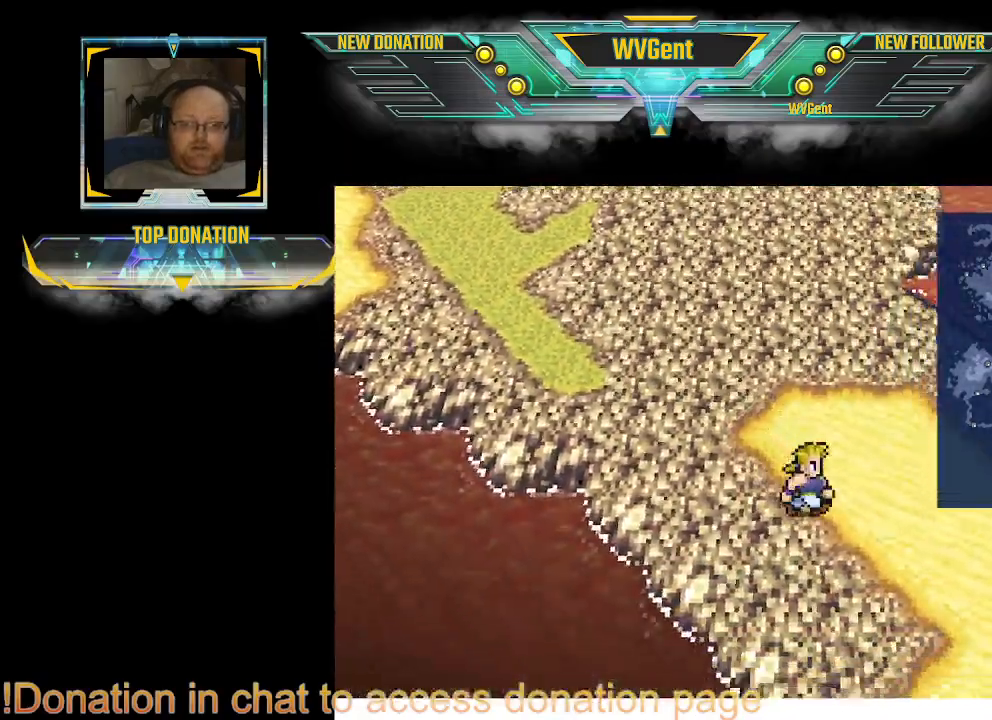
{"buttons": [], "left_stick": "down-right", "right_stick": "center", "events": []}
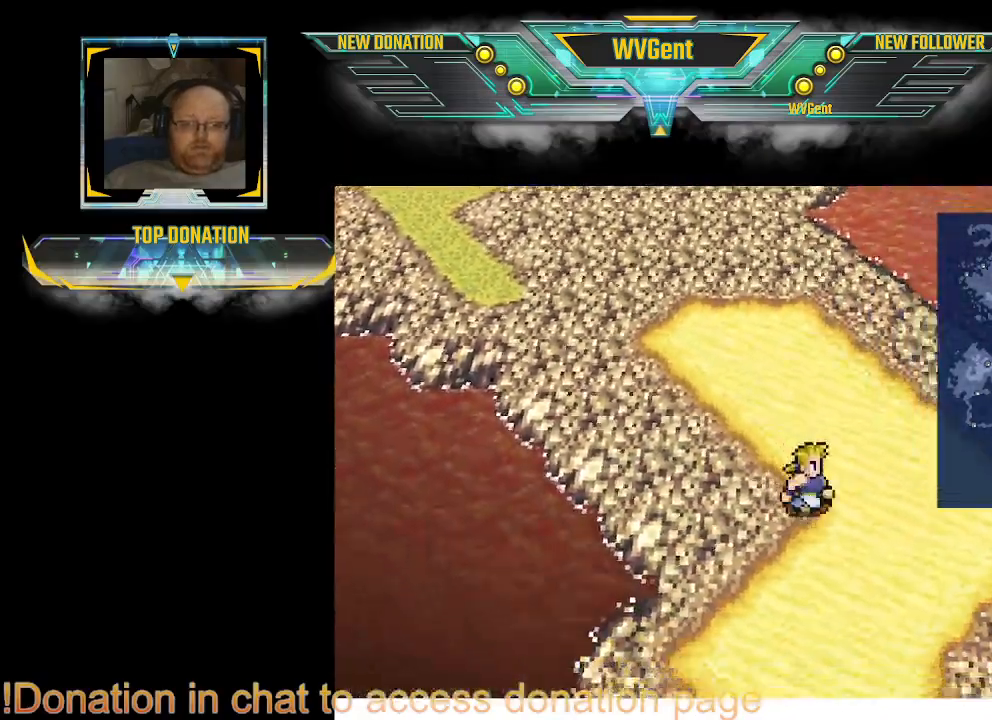
{"buttons": [], "left_stick": "down", "right_stick": "center", "events": [[33, "left_stick", "down"]]}
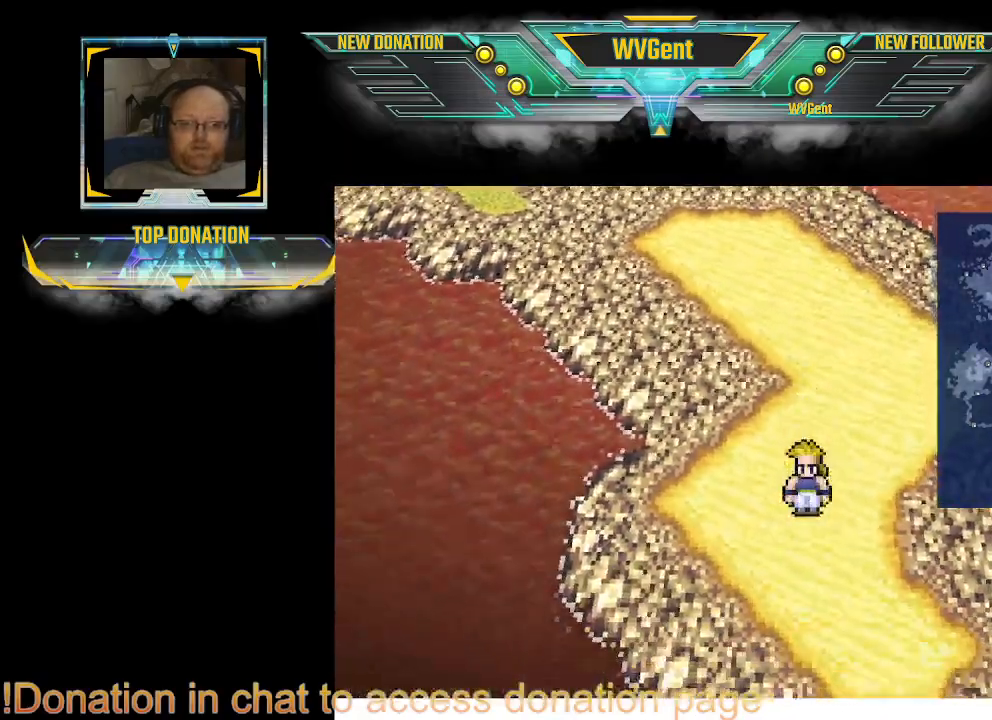
{"buttons": [], "left_stick": "down-right", "right_stick": "center", "events": [[200, "left_stick", "down-right"]]}
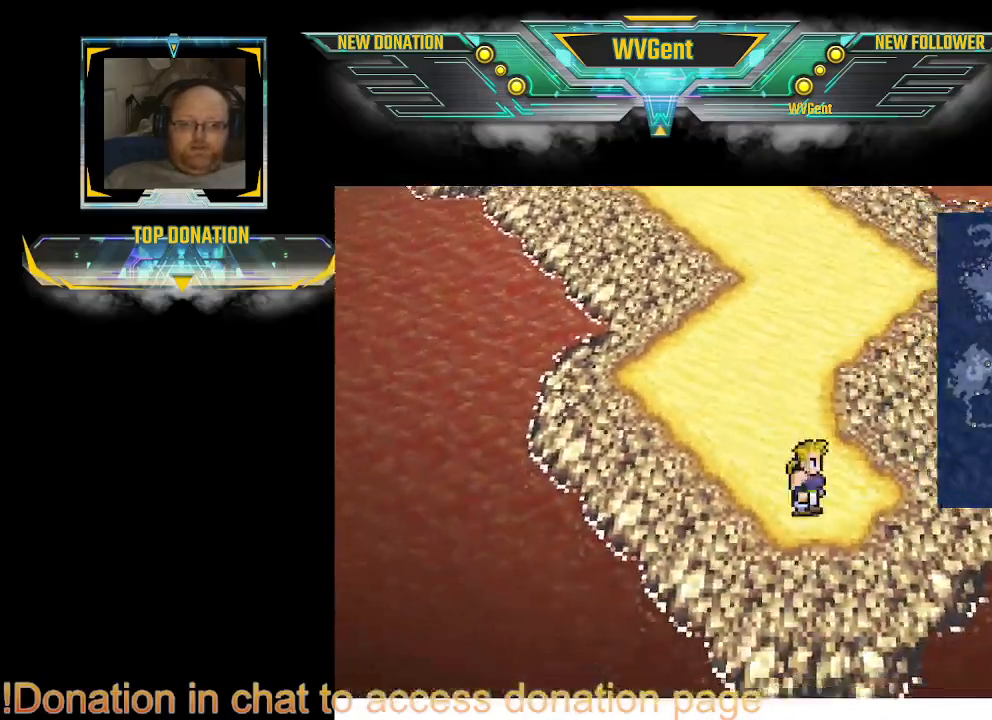
{"buttons": [], "left_stick": "right", "right_stick": "center", "events": [[233, "left_stick", "right"]]}
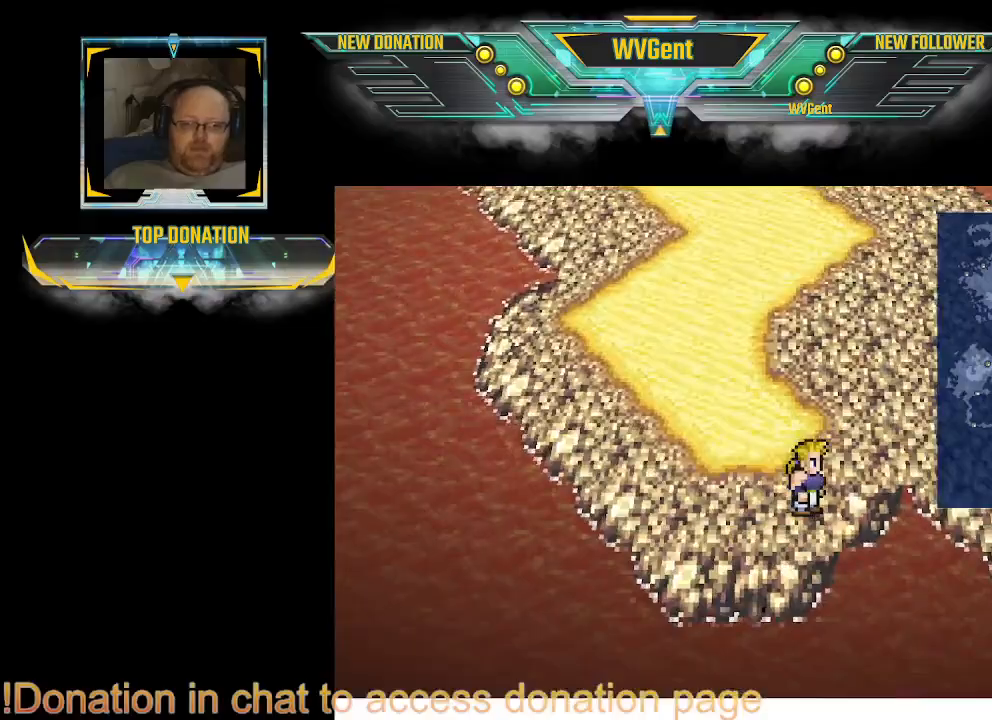
{"buttons": [], "left_stick": "right", "right_stick": "center", "events": [[300, "left_stick", "up-right"], [500, "left_stick", "right"]]}
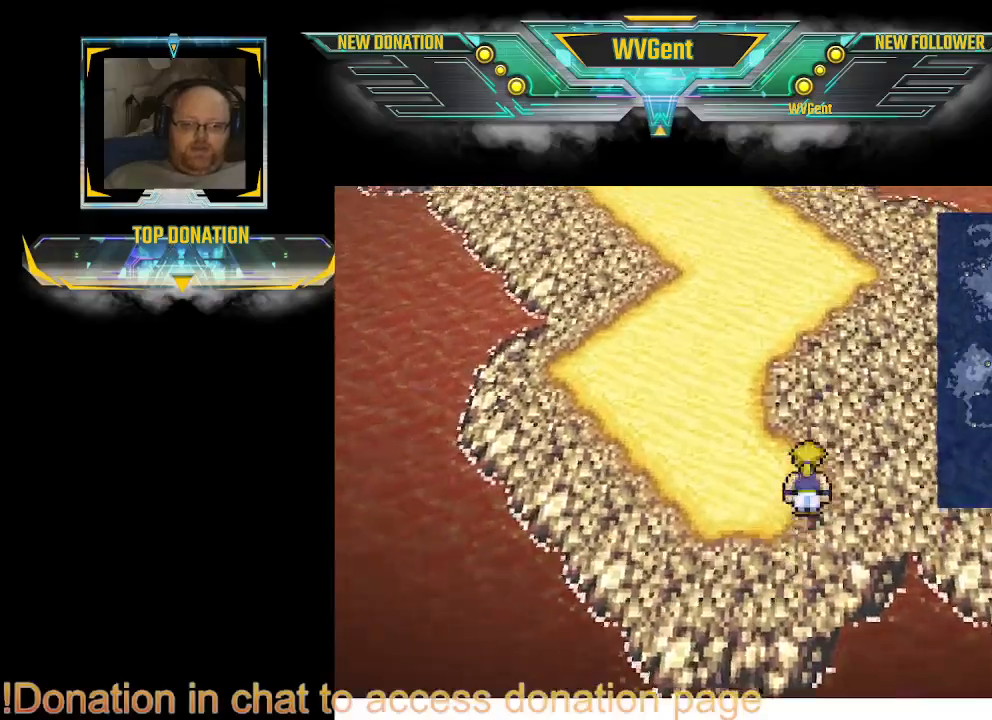
{"buttons": [], "left_stick": "right", "right_stick": "center", "events": []}
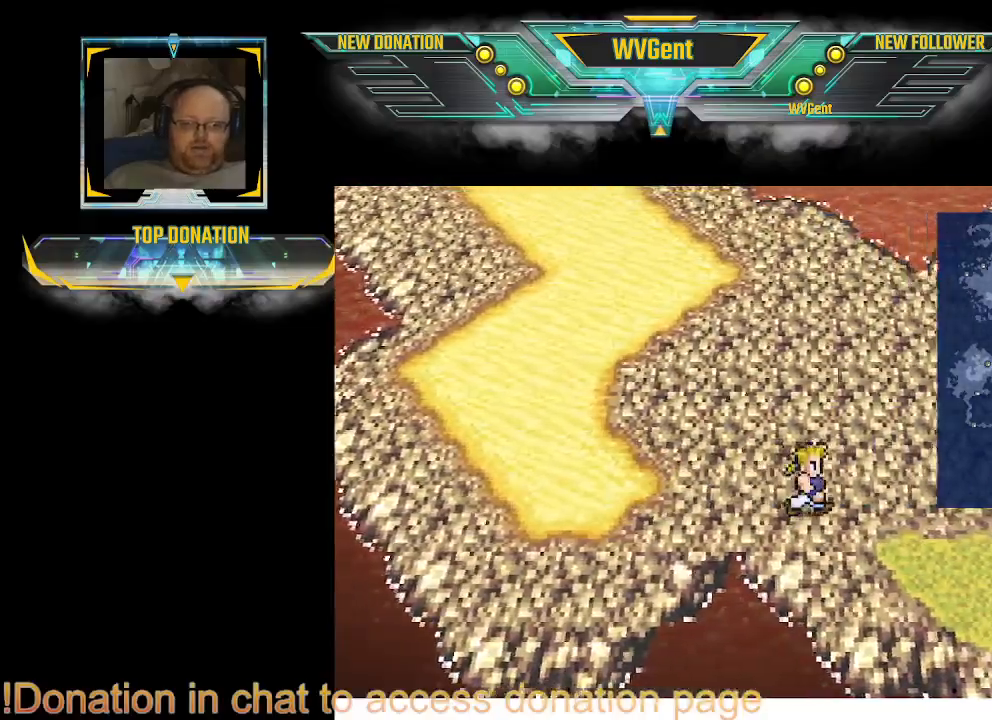
{"buttons": [], "left_stick": "down-right", "right_stick": "center", "events": [[133, "left_stick", "down-right"]]}
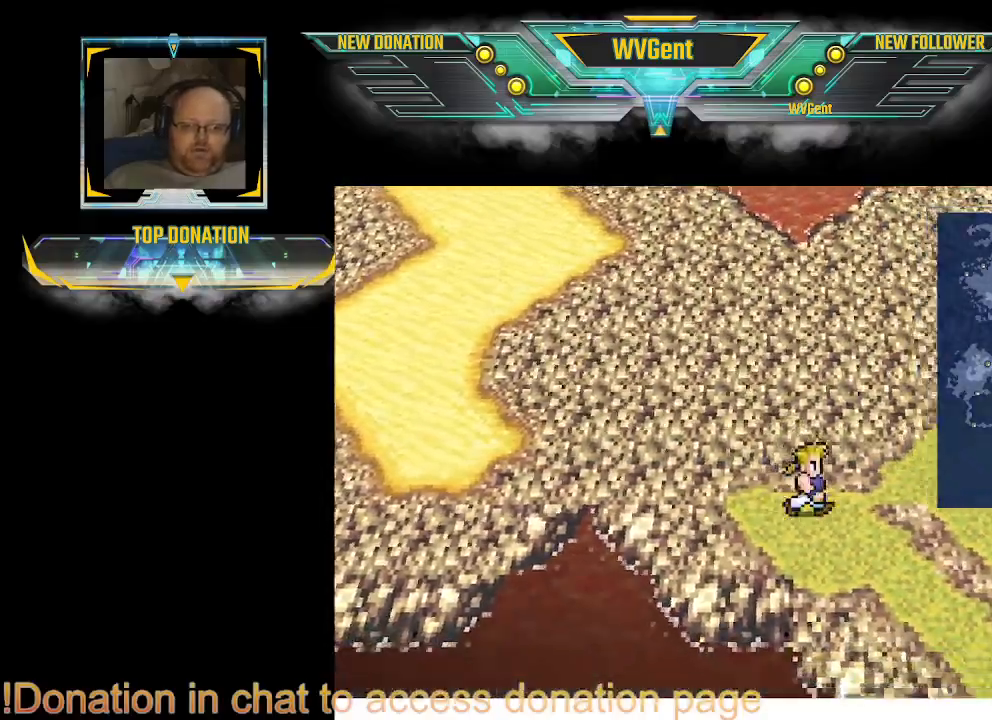
{"buttons": [], "left_stick": "down-right", "right_stick": "center", "events": []}
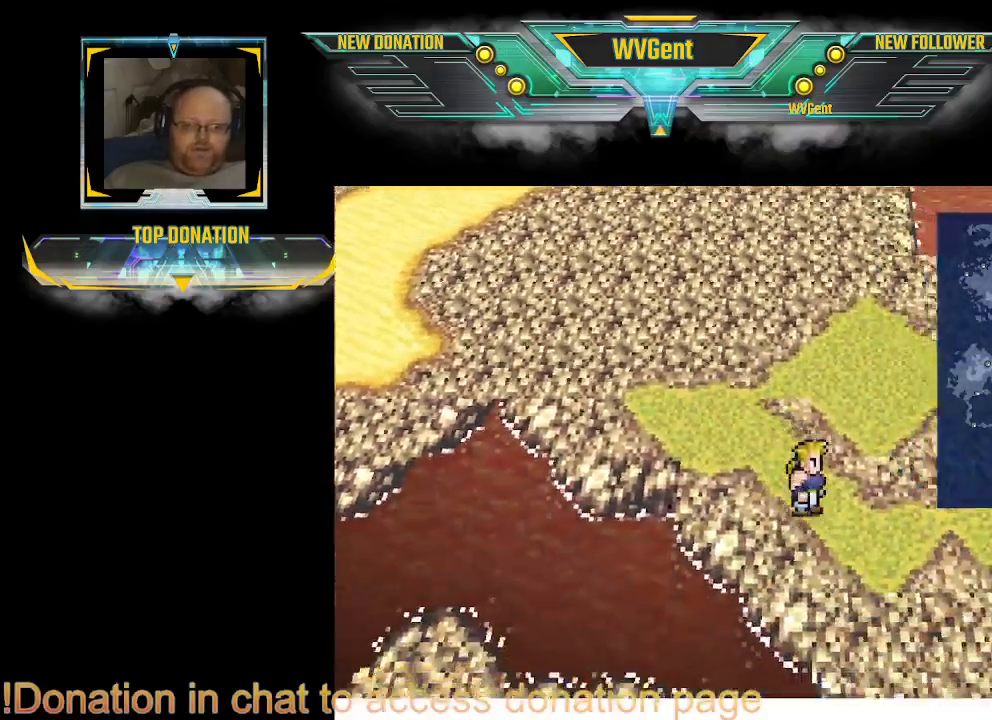
{"buttons": [], "left_stick": "down-right", "right_stick": "center", "events": []}
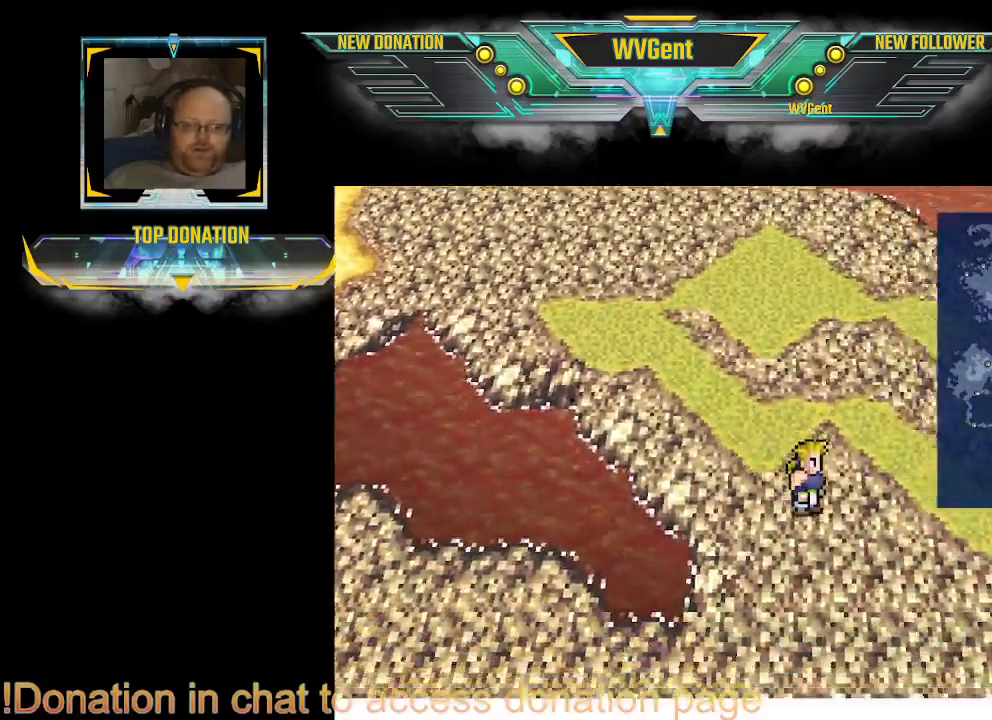
{"buttons": [], "left_stick": "down-left", "right_stick": "center", "events": [[200, "left_stick", "down"], [367, "left_stick", "down-left"]]}
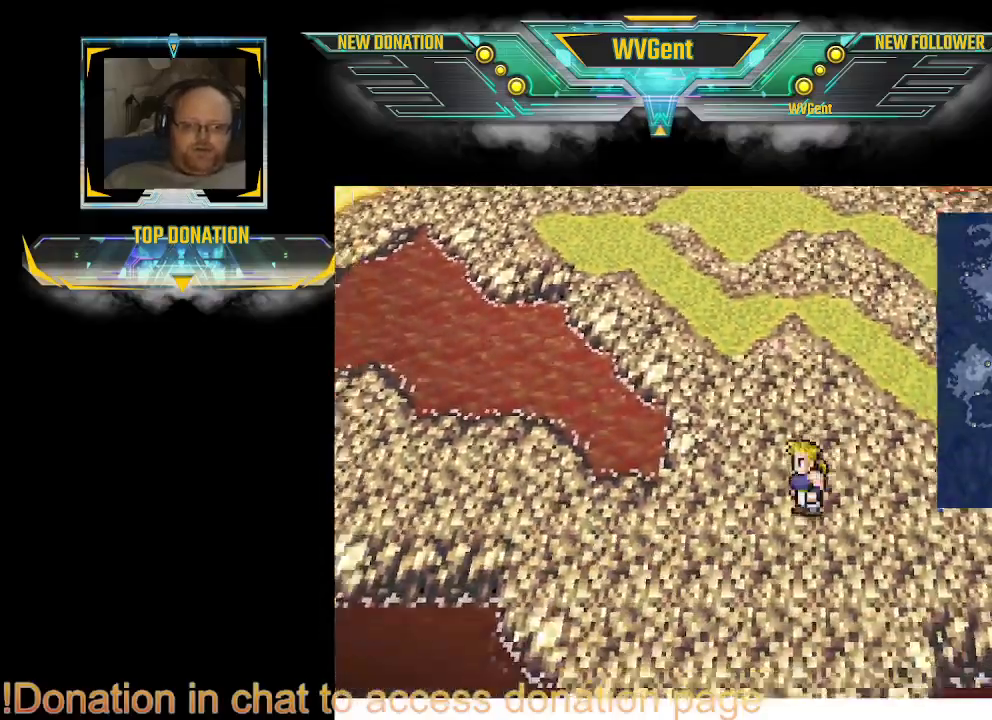
{"buttons": [], "left_stick": "center", "right_stick": "center", "events": [[367, "left_stick", "center"]]}
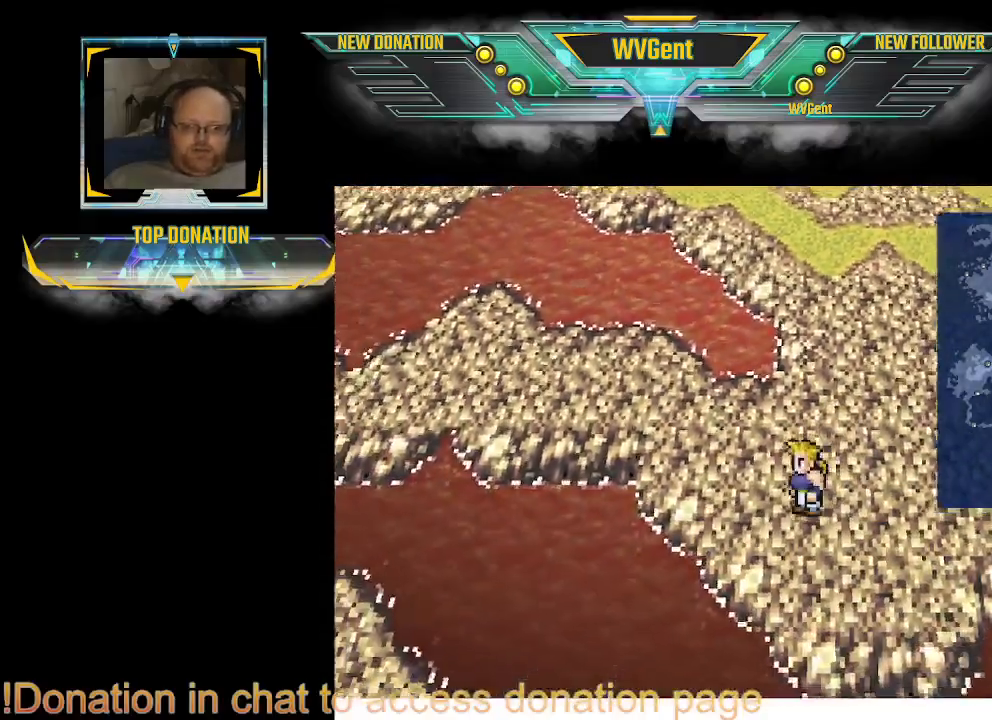
{"buttons": [], "left_stick": "up-left", "right_stick": "center", "events": [[367, "left_stick", "up-left"]]}
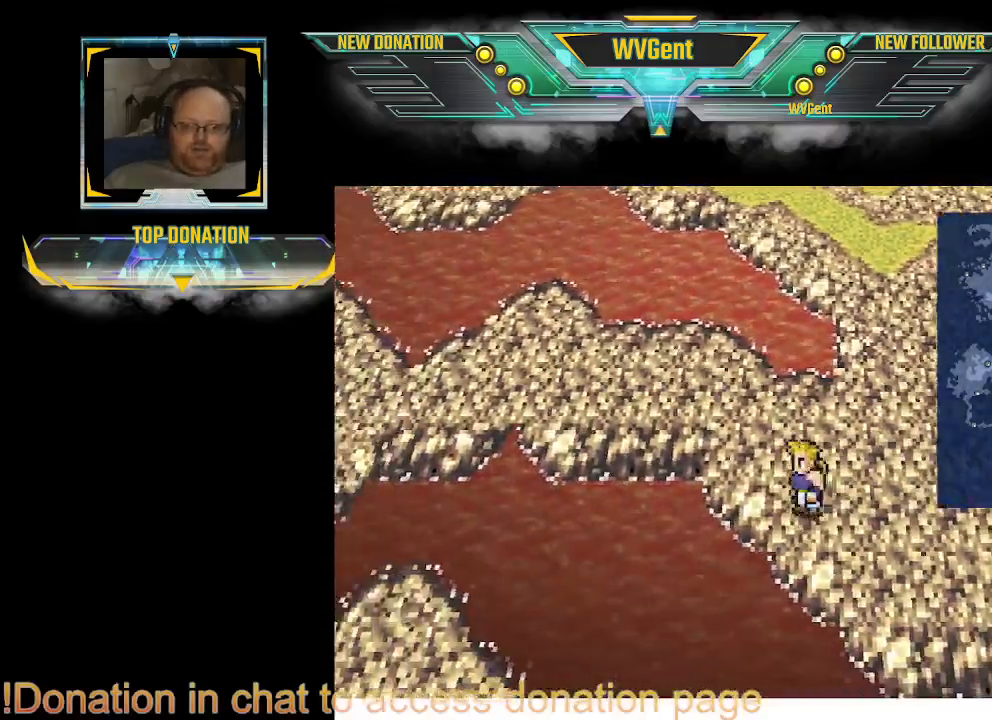
{"buttons": [], "left_stick": "left", "right_stick": "center", "events": [[467, "left_stick", "left"]]}
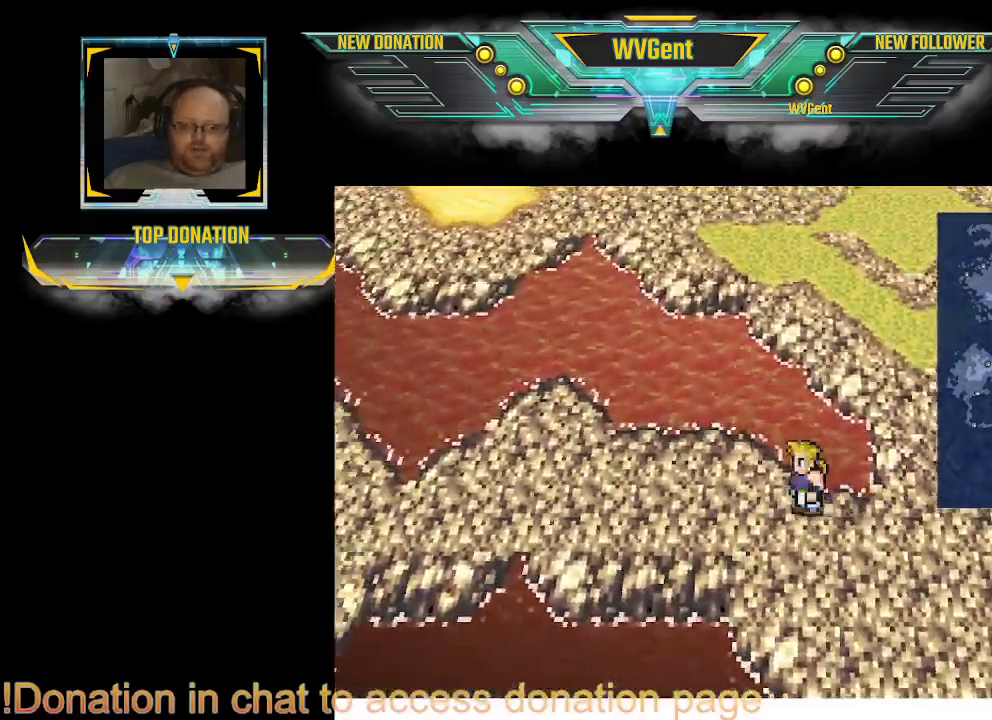
{"buttons": [], "left_stick": "left", "right_stick": "center", "events": []}
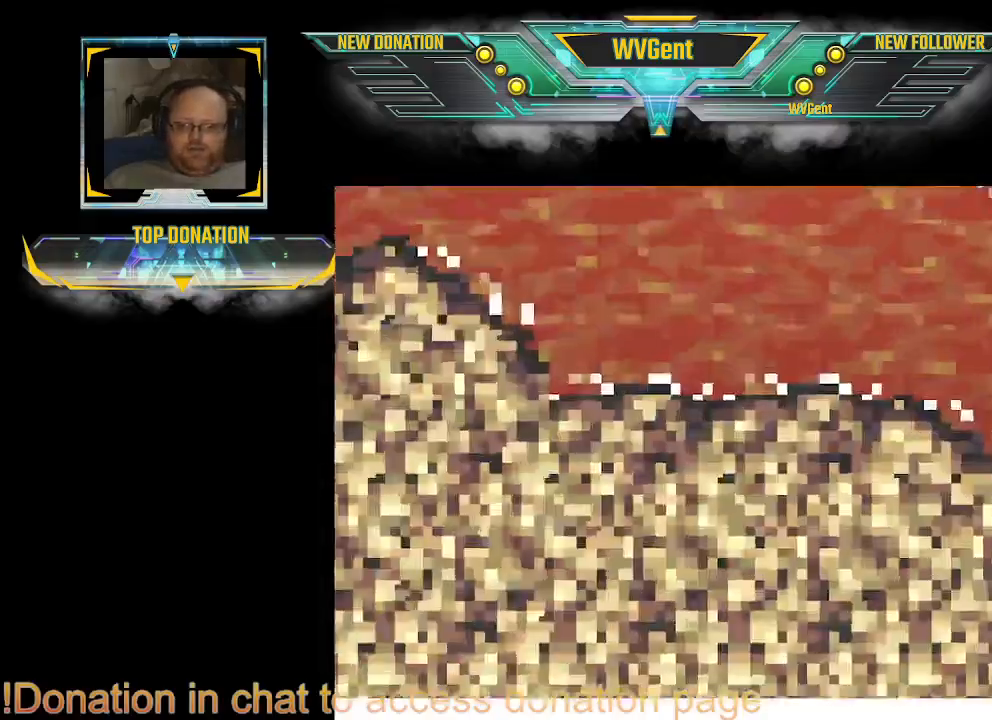
{"buttons": [], "left_stick": "center", "right_stick": "center", "events": [[300, "left_stick", "right"], [367, "left_stick", "center"]]}